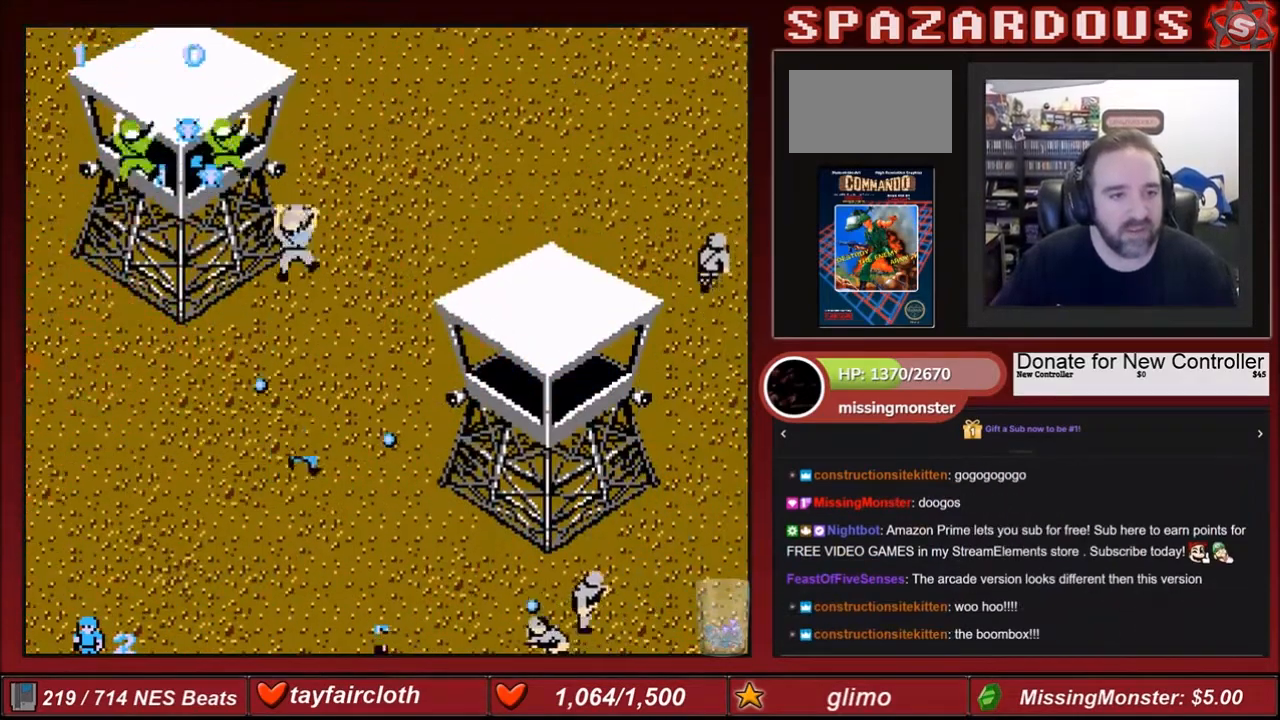
Gameplay with a controller (Nintendo layout); each line is a JSON object with the inputs held at the frame after it. "events" lists button and stick changes between this image and that frame as [ms after this image, input, new state], when the widget could be followed in between. Not read: L3 R3.
{"buttons": ["DPAD_UP"], "events": [[167, "DPAD_UP", "down"], [200, "DPAD_RIGHT", "up"]]}
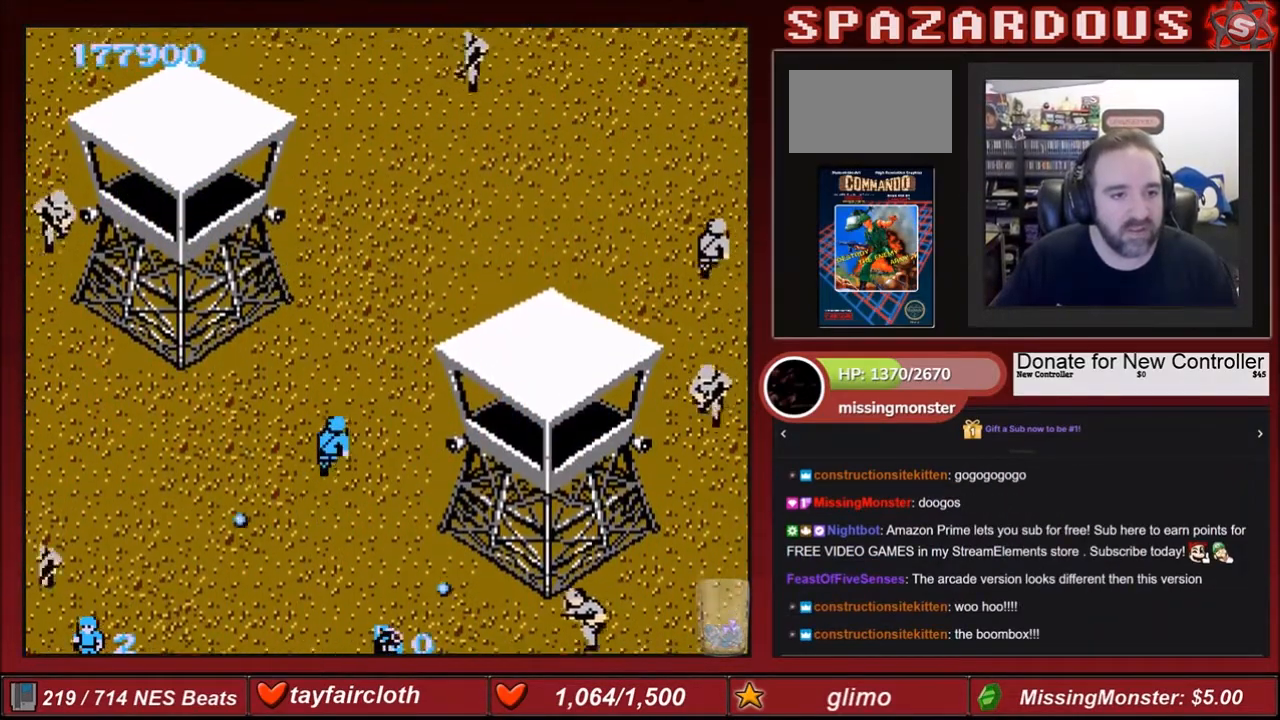
{"buttons": ["B", "DPAD_UP", "DPAD_RIGHT"], "events": [[300, "B", "down"], [333, "DPAD_RIGHT", "down"], [367, "B", "up"], [467, "B", "down"]]}
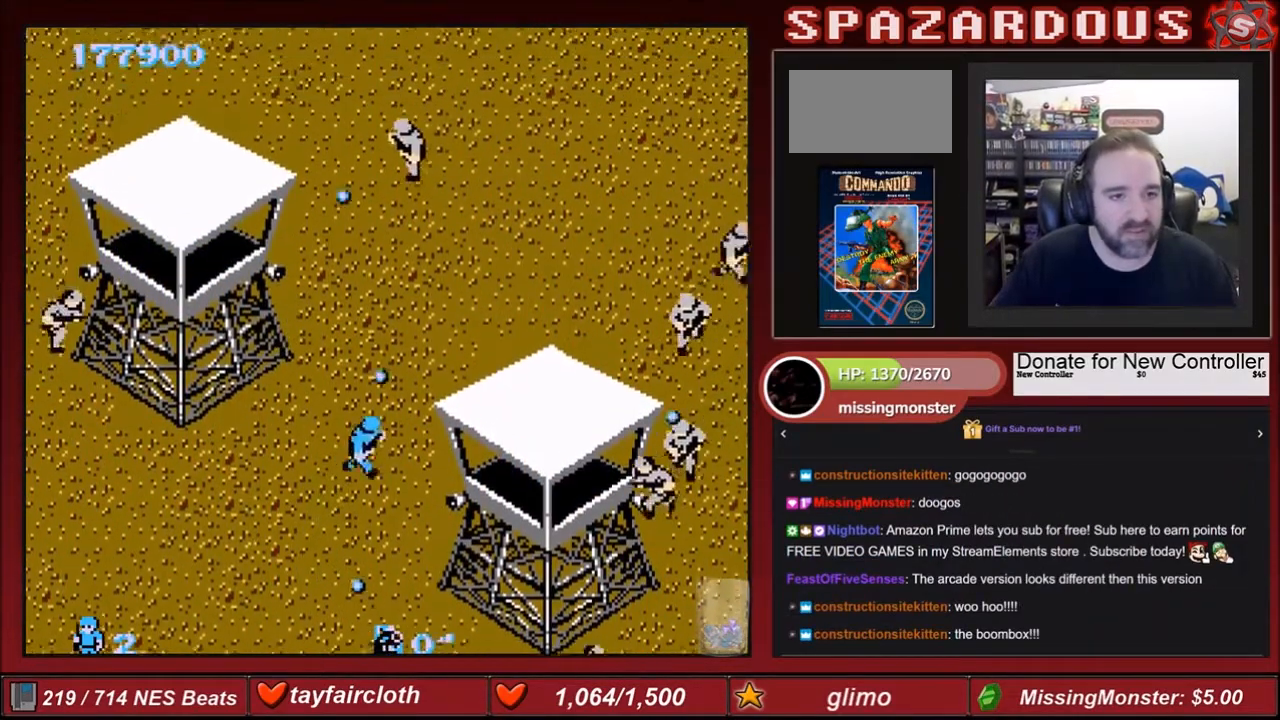
{"buttons": ["B", "DPAD_UP"], "events": [[67, "B", "up"], [67, "DPAD_RIGHT", "up"], [134, "B", "down"], [200, "B", "up"], [301, "B", "down"], [367, "B", "up"], [467, "B", "down"]]}
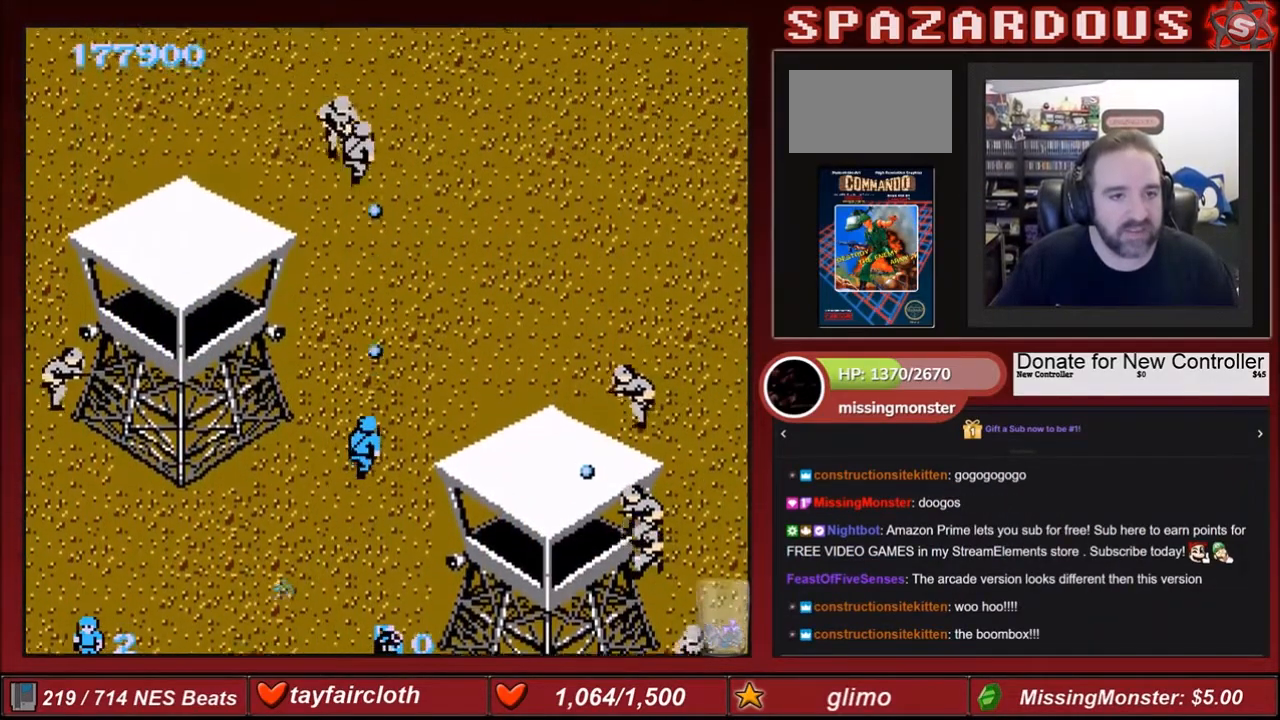
{"buttons": ["DPAD_UP"], "events": [[33, "B", "up"], [133, "B", "down"], [200, "B", "up"], [233, "B", "down"], [300, "B", "up"], [400, "B", "down"], [467, "B", "up"]]}
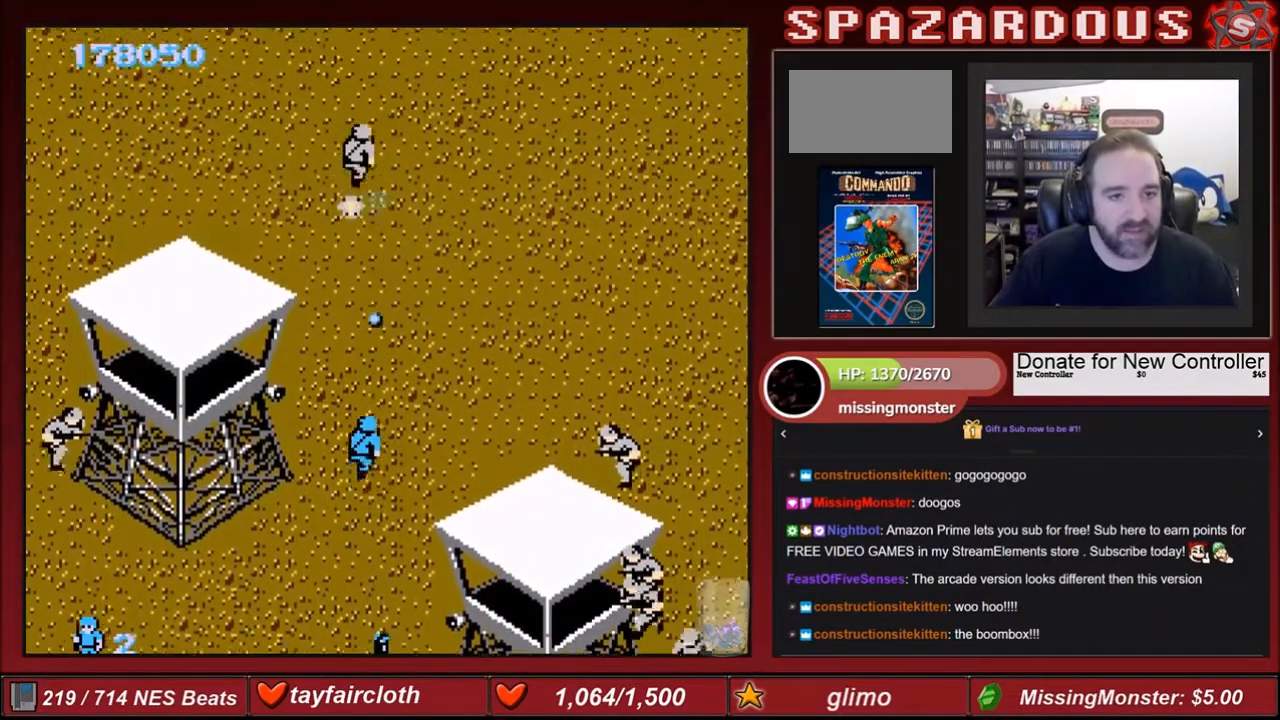
{"buttons": ["DPAD_UP"], "events": [[67, "B", "down"], [134, "DPAD_LEFT", "down"], [167, "B", "up"], [200, "B", "down"], [200, "DPAD_LEFT", "up"], [301, "B", "up"], [334, "B", "down"], [401, "B", "up"]]}
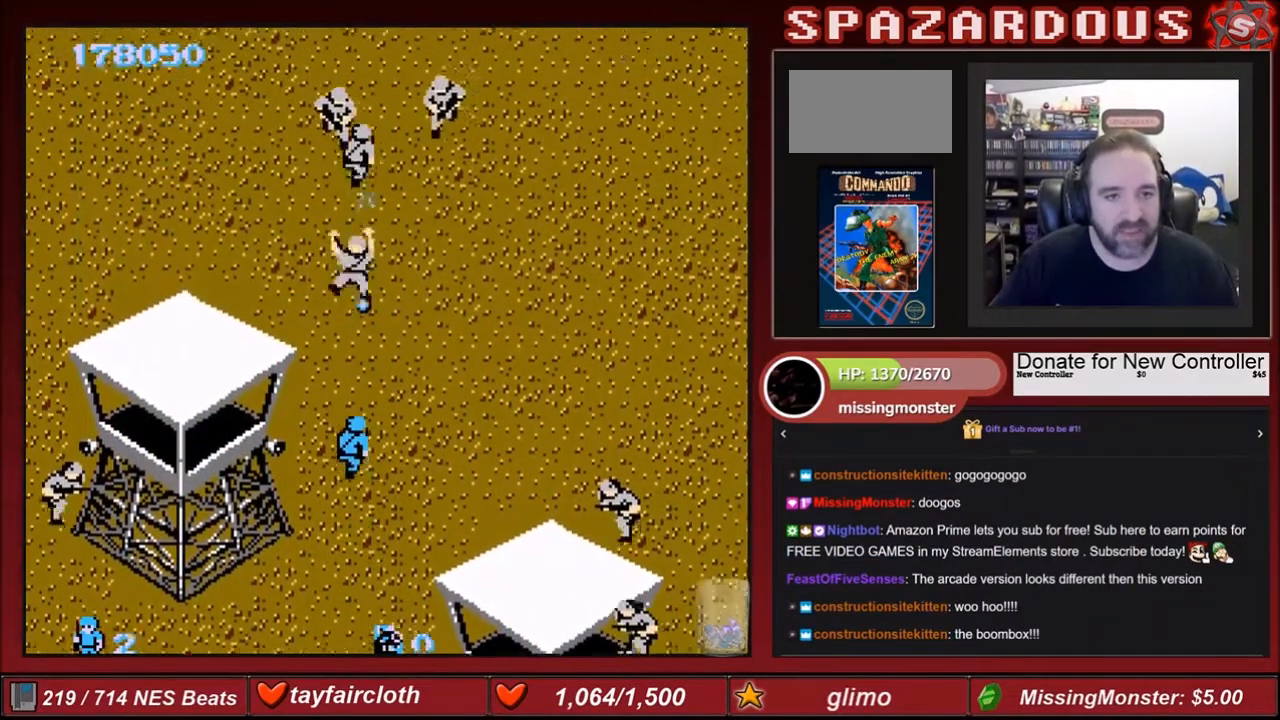
{"buttons": ["B", "DPAD_UP"], "events": [[34, "B", "down"], [167, "B", "up"], [201, "B", "down"], [234, "B", "up"], [334, "B", "down"], [401, "B", "up"], [501, "B", "down"]]}
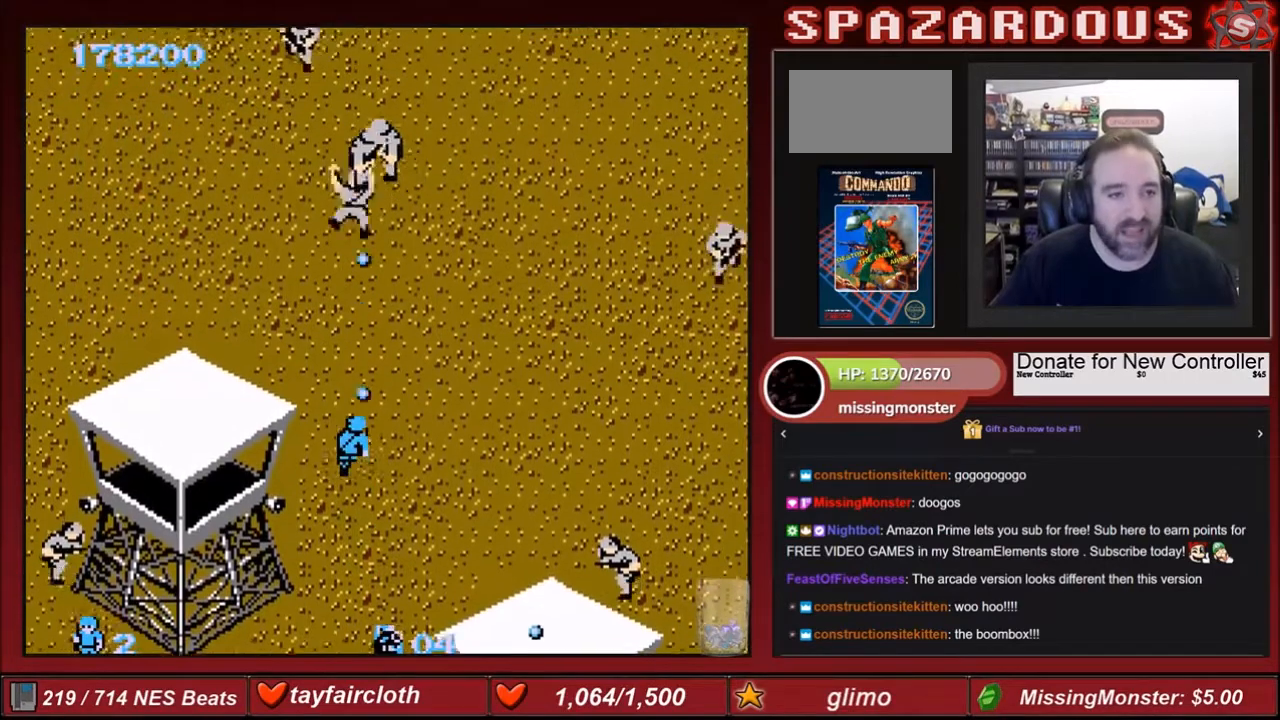
{"buttons": ["B", "DPAD_UP"], "events": [[67, "B", "up"], [100, "B", "down"], [233, "B", "up"], [334, "B", "down"], [367, "B", "up"], [434, "B", "down"]]}
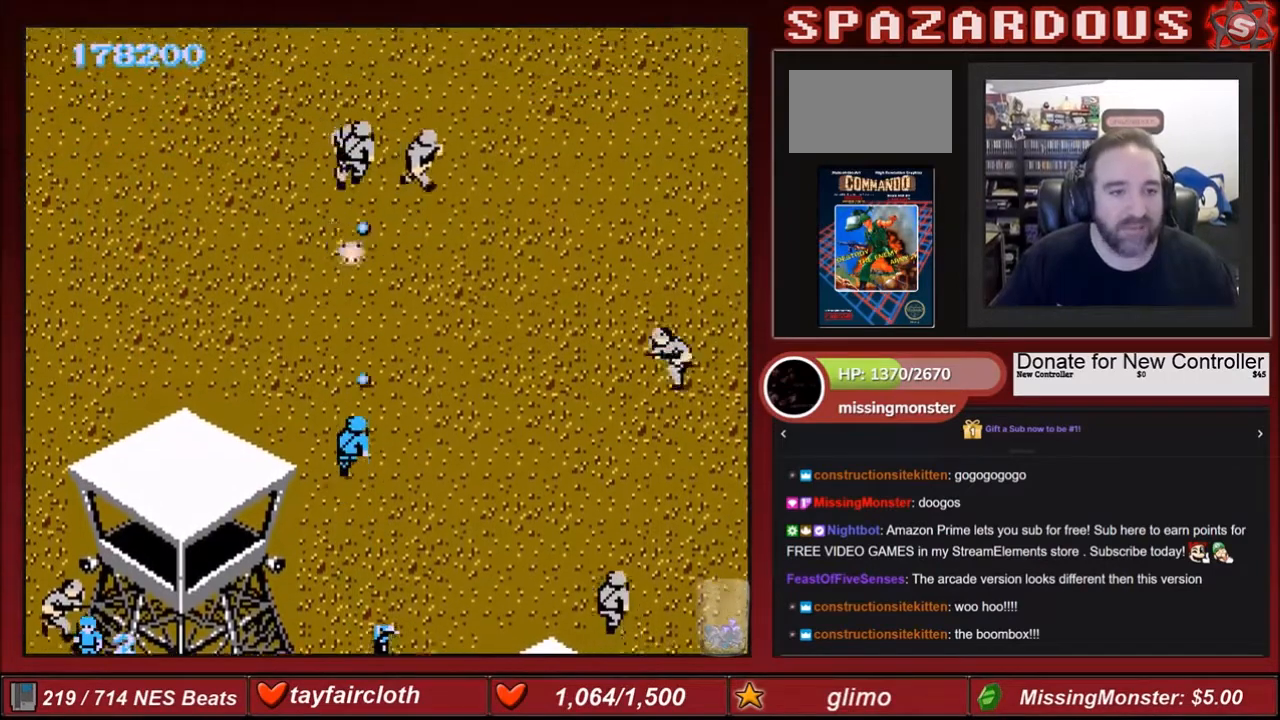
{"buttons": ["B", "DPAD_UP"], "events": [[34, "B", "up"], [134, "B", "down"], [234, "B", "up"], [301, "B", "down"], [367, "B", "up"], [434, "B", "down"]]}
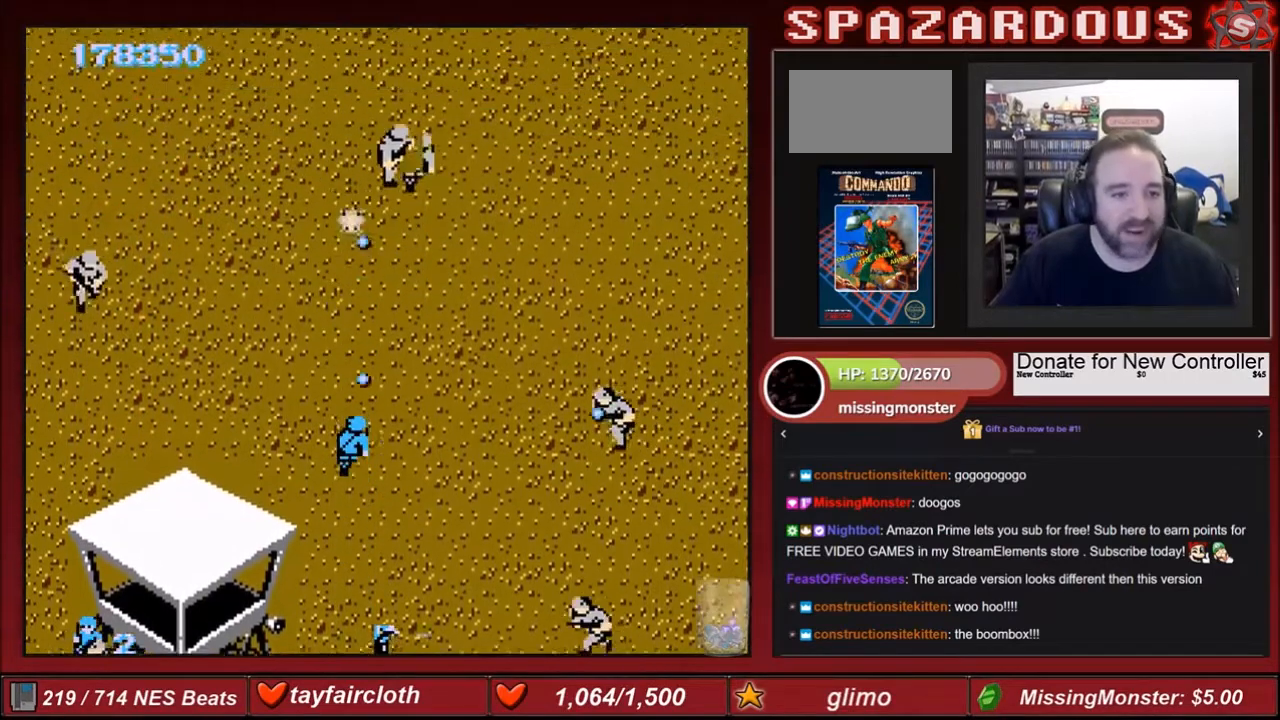
{"buttons": ["B", "DPAD_UP"], "events": [[67, "B", "up"], [100, "DPAD_RIGHT", "down"], [133, "B", "down"], [233, "B", "up"], [300, "B", "down"], [400, "B", "up"], [400, "DPAD_RIGHT", "up"], [467, "B", "down"]]}
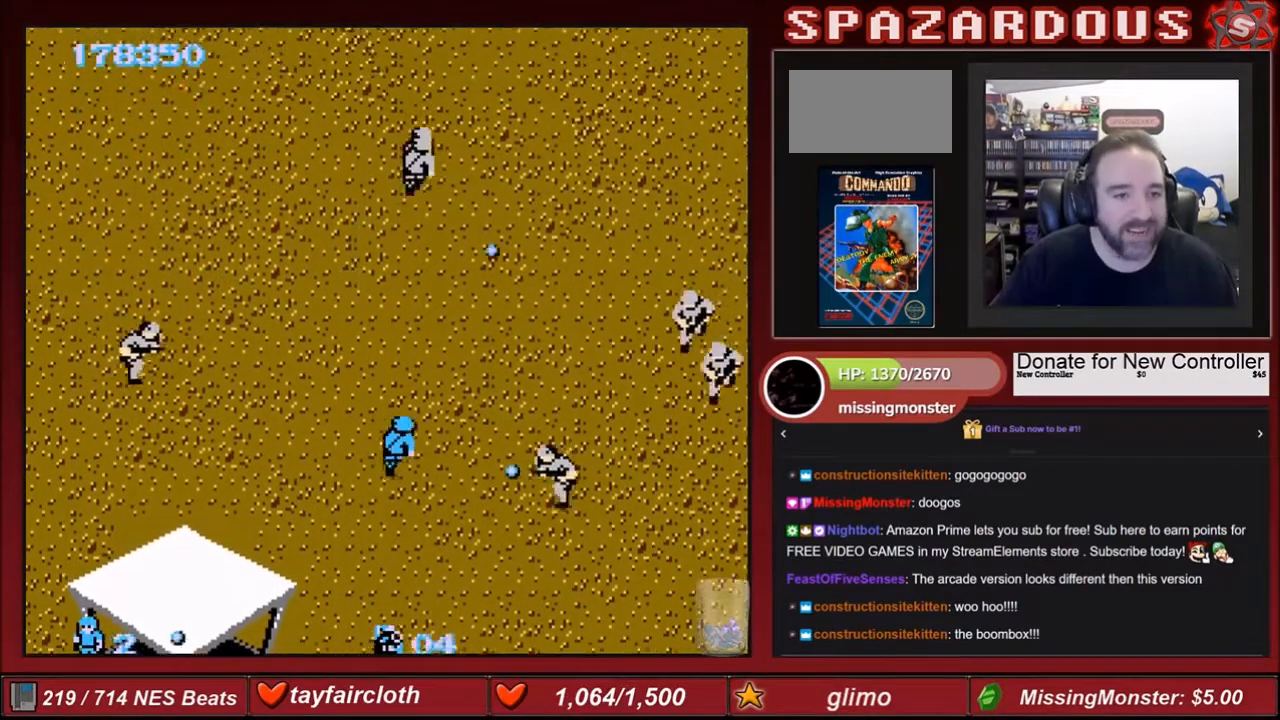
{"buttons": ["DPAD_UP"], "events": [[100, "B", "up"], [201, "B", "down"], [301, "B", "up"], [367, "B", "down"], [434, "B", "up"]]}
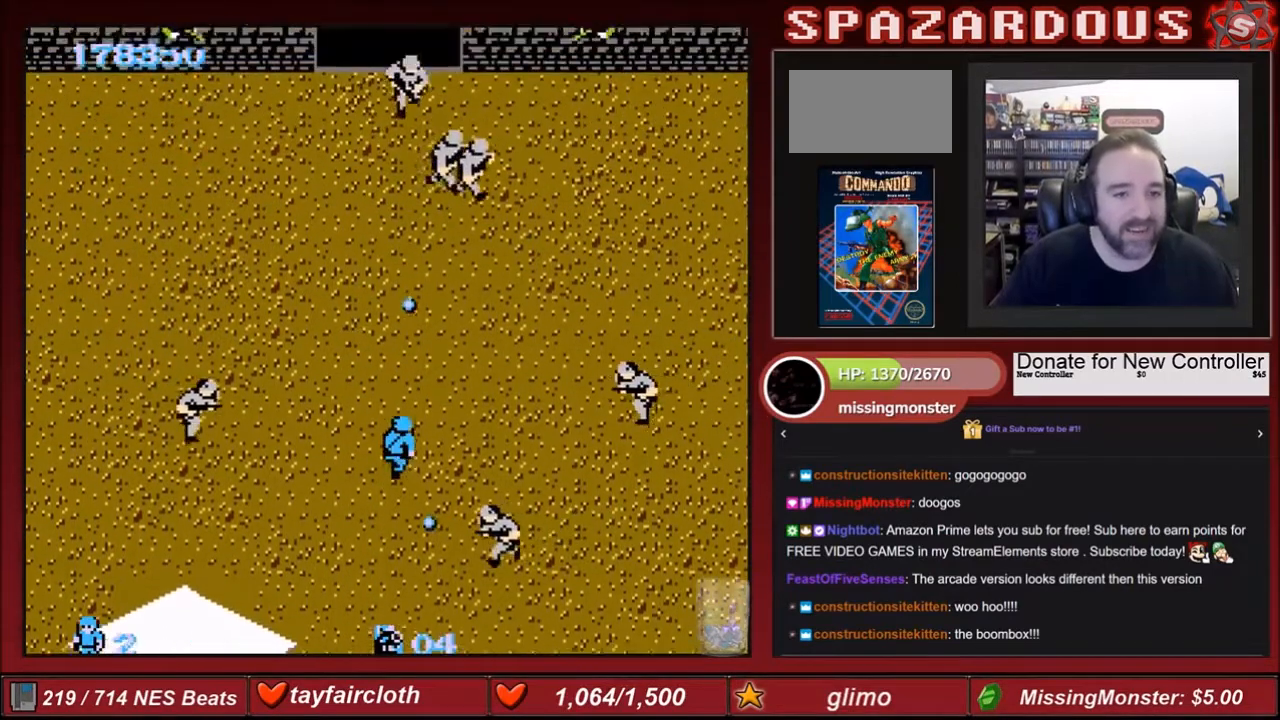
{"buttons": ["B", "DPAD_UP"], "events": [[33, "B", "down"], [67, "DPAD_RIGHT", "down"], [133, "B", "up"], [233, "B", "down"], [300, "B", "up"], [400, "B", "down"], [400, "DPAD_RIGHT", "up"]]}
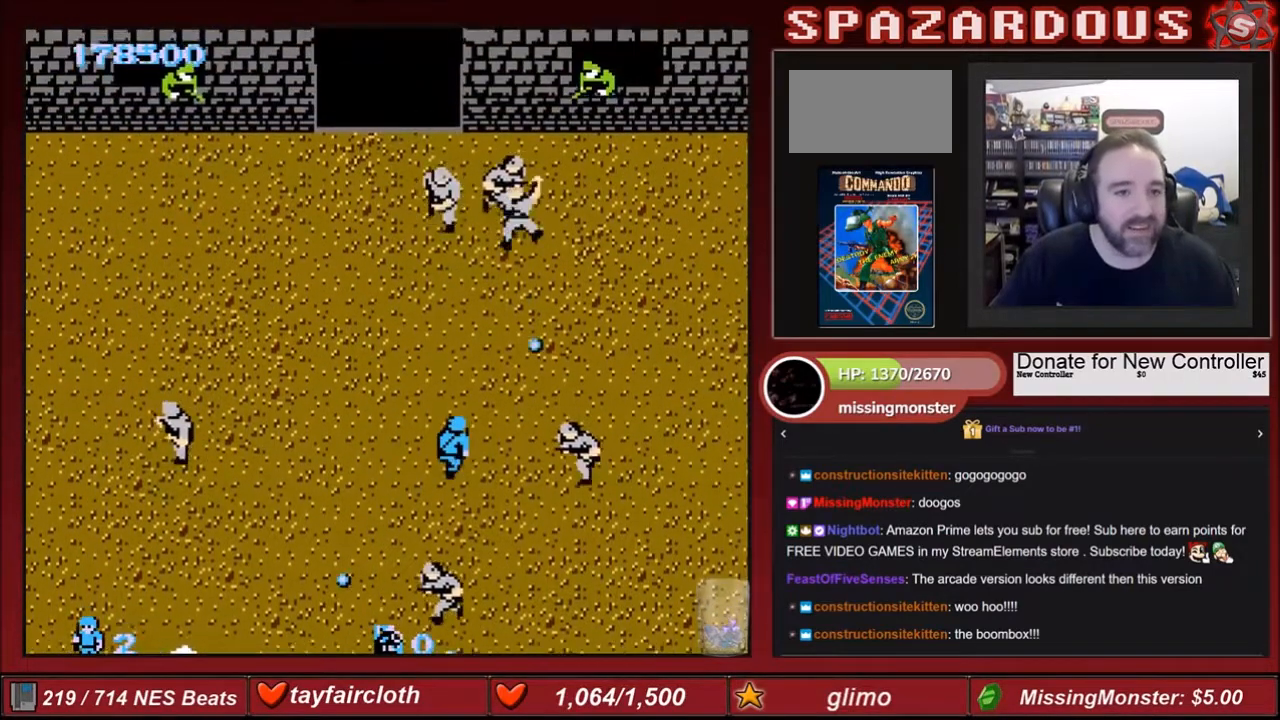
{"buttons": ["B", "DPAD_UP", "DPAD_LEFT"], "events": [[34, "B", "up"], [100, "B", "down"], [100, "DPAD_LEFT", "down"], [234, "B", "up"], [301, "B", "down"], [401, "B", "up"], [467, "B", "down"]]}
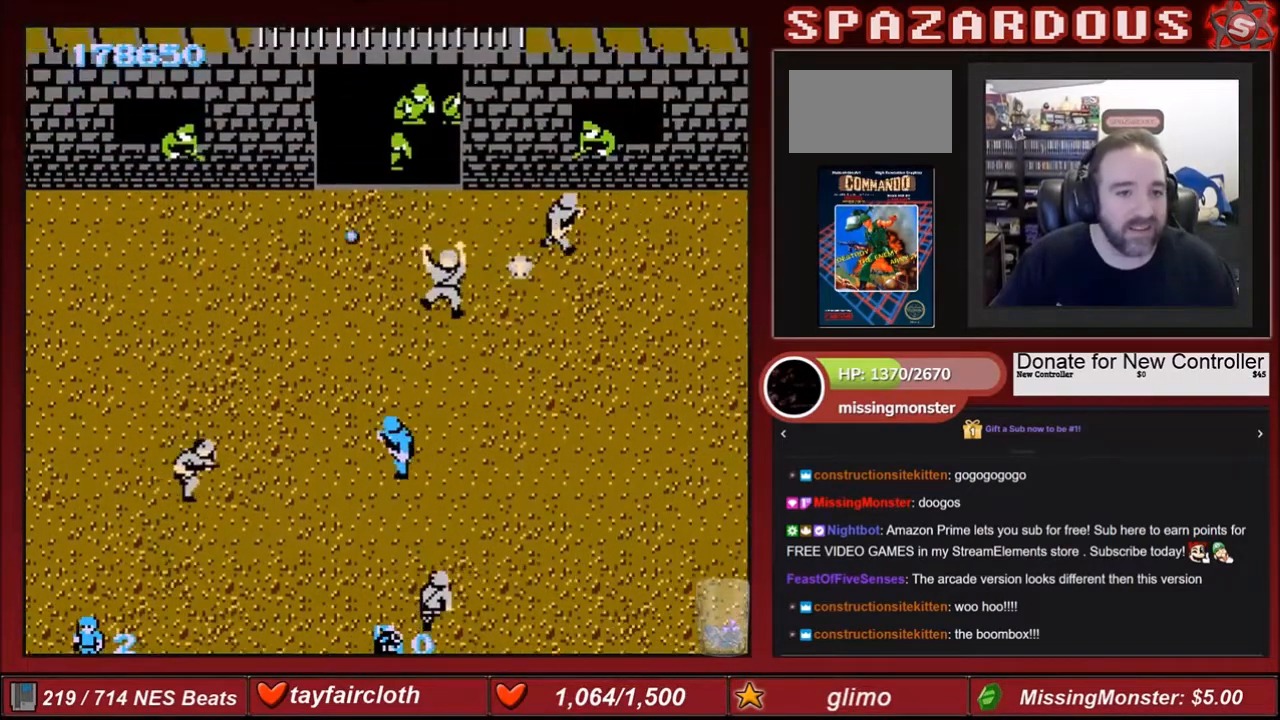
{"buttons": ["B", "DPAD_LEFT"], "events": [[67, "DPAD_UP", "up"], [100, "DPAD_DOWN", "down"], [133, "B", "up"], [233, "B", "down"], [233, "DPAD_DOWN", "up"], [367, "B", "up"], [400, "B", "down"]]}
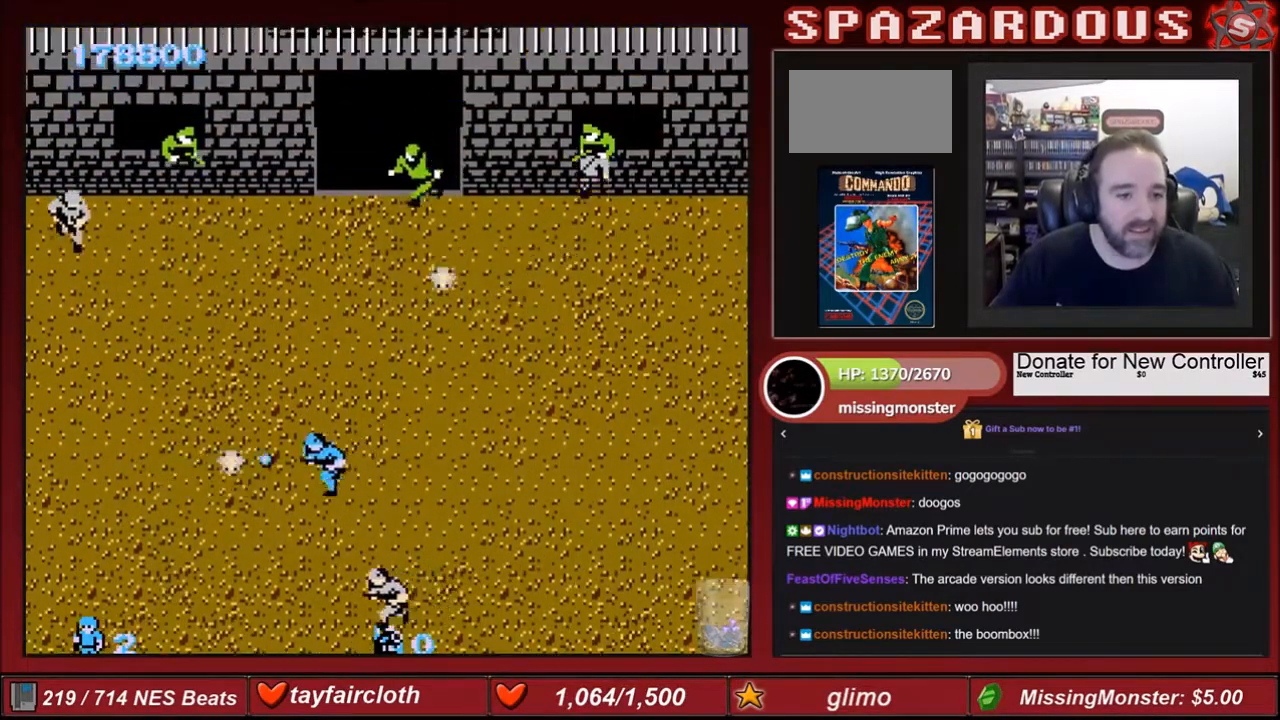
{"buttons": ["DPAD_LEFT"], "events": [[67, "B", "up"], [100, "DPAD_DOWN", "down"], [134, "B", "down"], [234, "B", "up"], [301, "B", "down"], [367, "DPAD_DOWN", "up"], [434, "B", "up"]]}
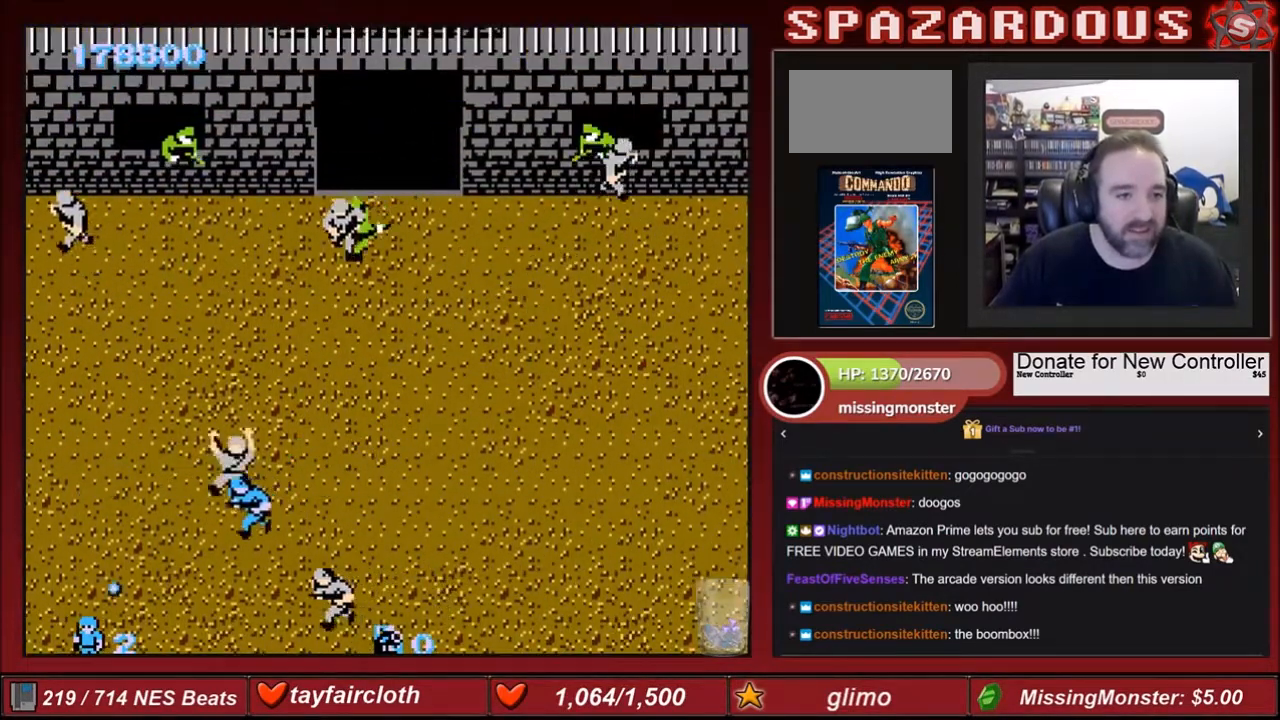
{"buttons": ["DPAD_UP"], "events": [[67, "B", "down"], [233, "B", "up"], [300, "B", "down"], [367, "DPAD_LEFT", "up"], [400, "DPAD_UP", "down"], [434, "B", "up"]]}
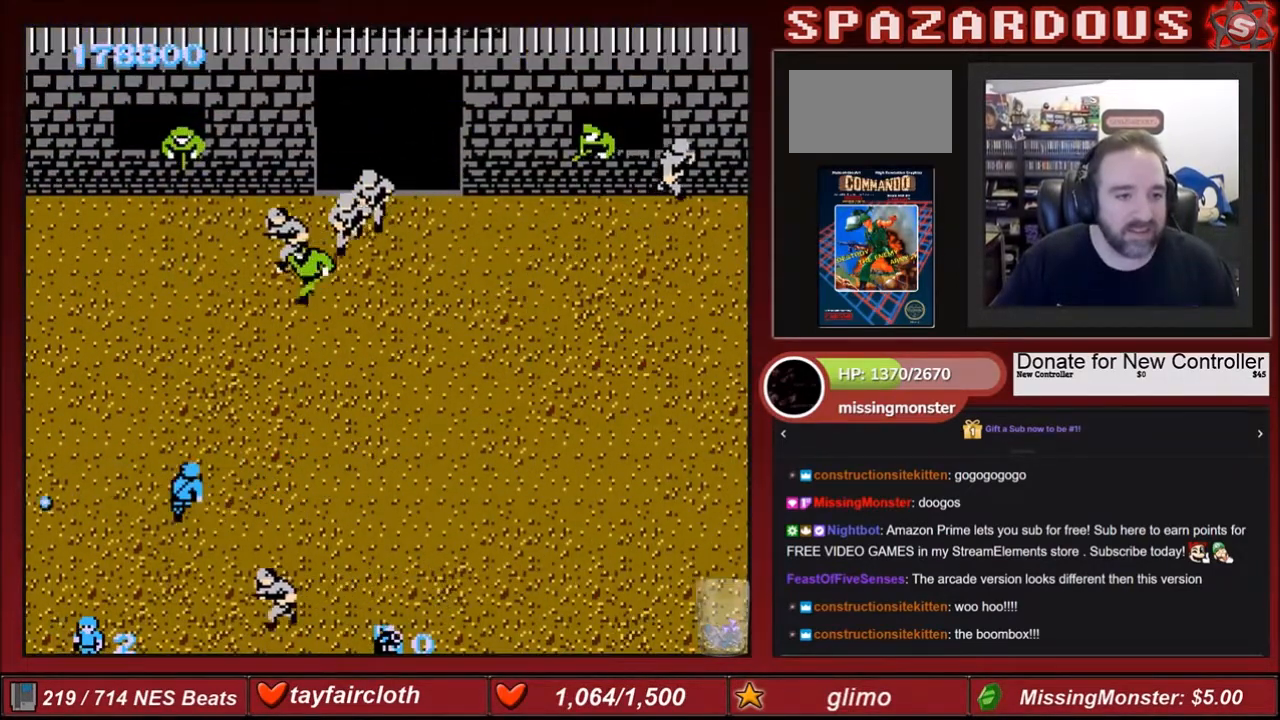
{"buttons": [], "events": [[34, "B", "down"], [201, "B", "up"], [301, "A", "down"], [301, "DPAD_UP", "up"], [434, "A", "up"]]}
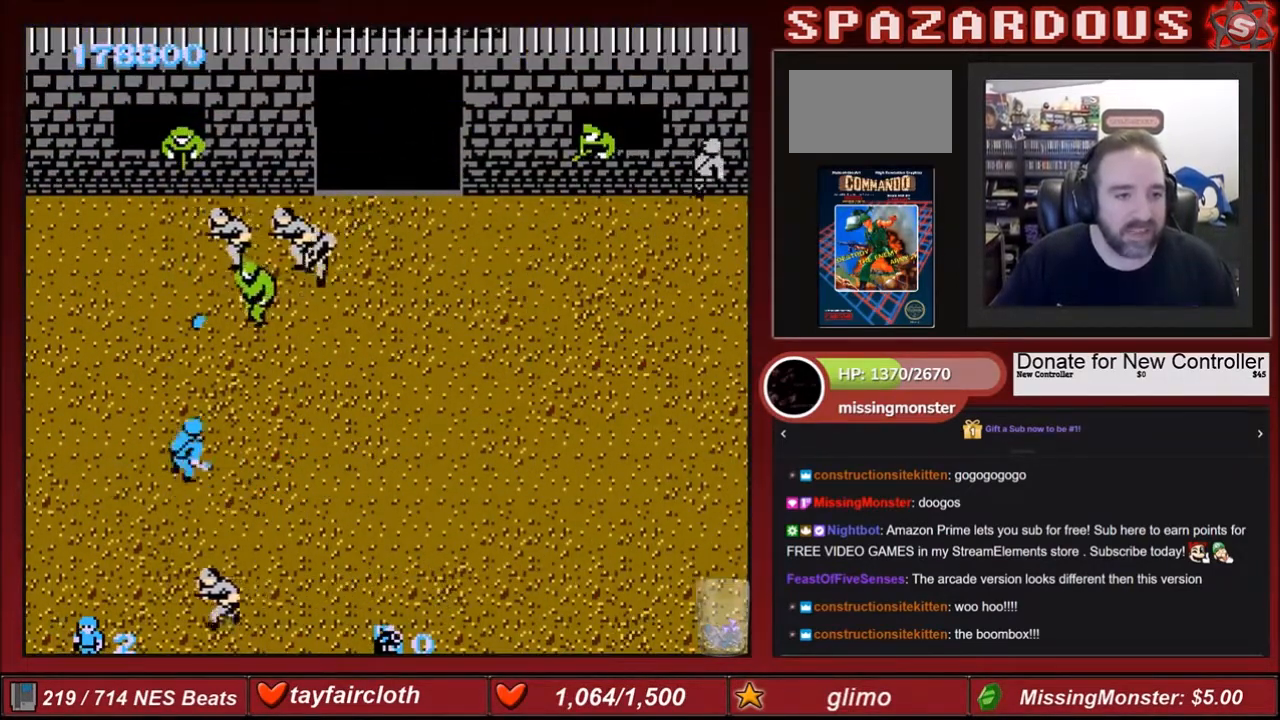
{"buttons": [], "events": [[67, "B", "down"], [133, "B", "up"], [233, "B", "down"], [300, "B", "up"], [400, "B", "down"], [467, "B", "up"]]}
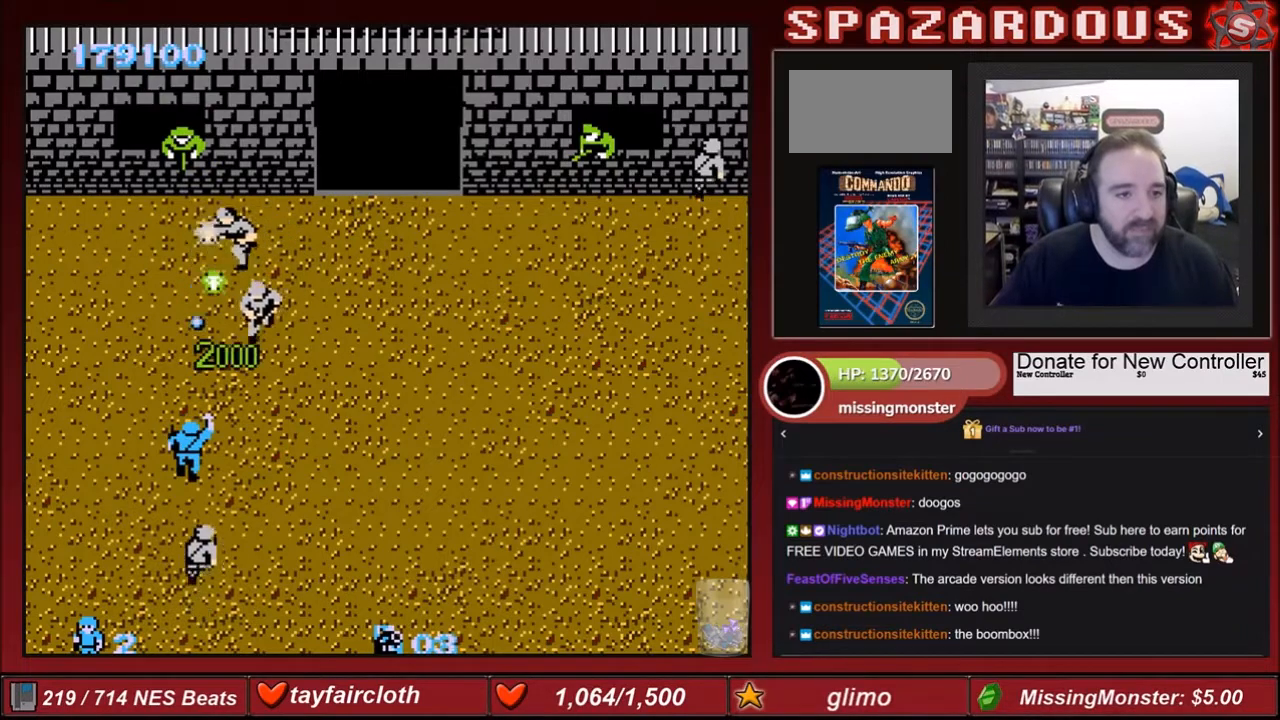
{"buttons": ["B", "DPAD_RIGHT"], "events": [[34, "B", "down"], [34, "DPAD_RIGHT", "down"], [100, "B", "up"], [201, "B", "down"], [234, "B", "up"], [301, "B", "down"], [367, "B", "up"], [468, "B", "down"]]}
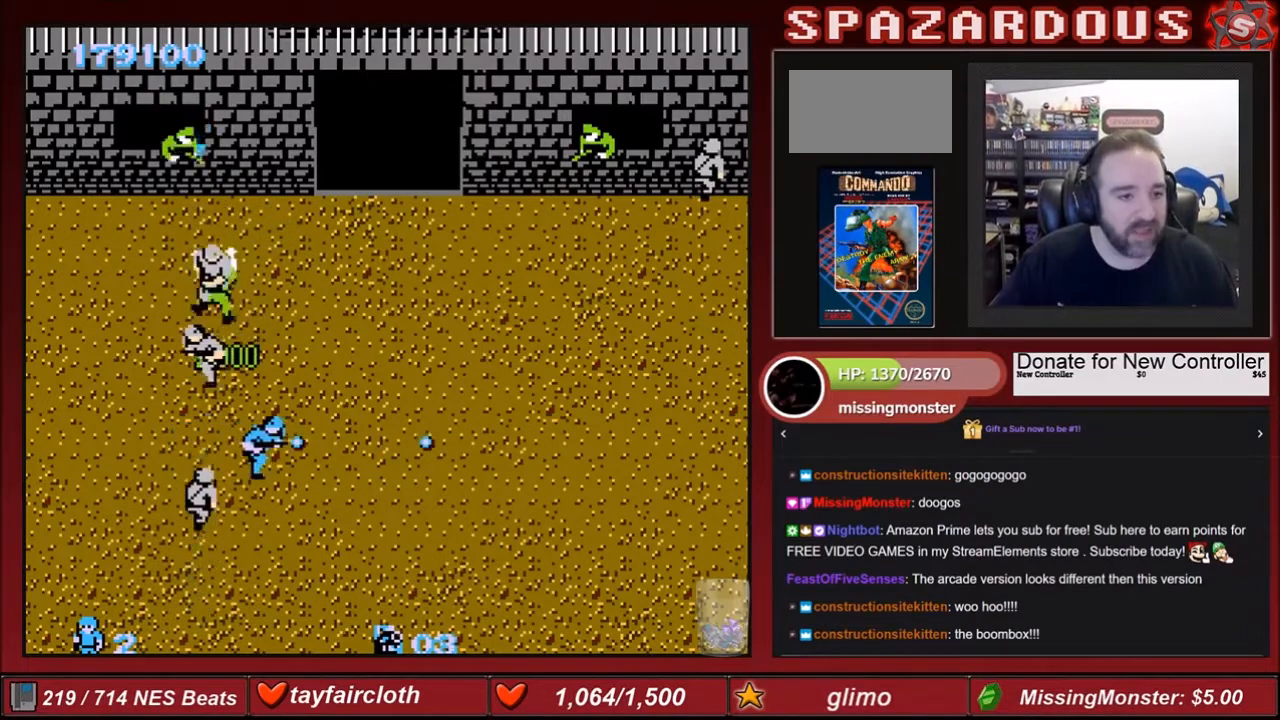
{"buttons": ["DPAD_RIGHT"], "events": [[100, "B", "up"]]}
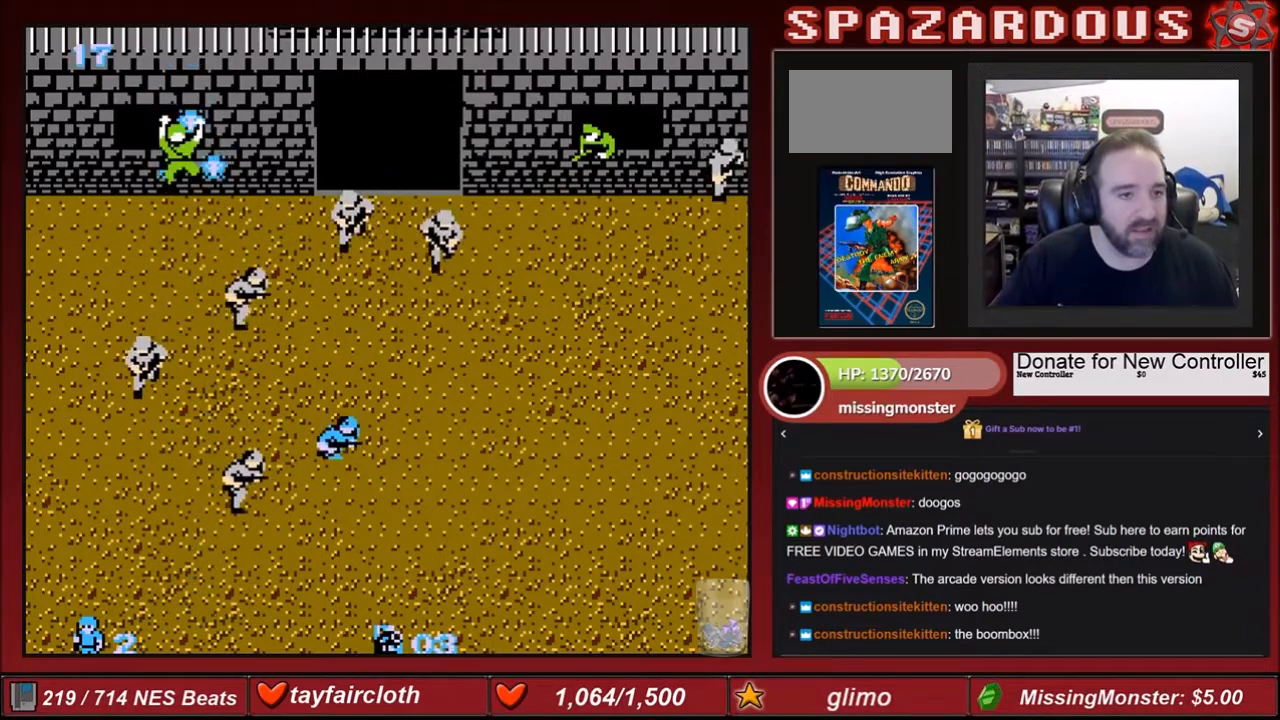
{"buttons": ["DPAD_UP", "DPAD_LEFT"], "events": [[234, "DPAD_DOWN", "down"], [401, "DPAD_DOWN", "up"], [468, "DPAD_LEFT", "down"], [468, "DPAD_RIGHT", "up"], [468, "DPAD_UP", "down"]]}
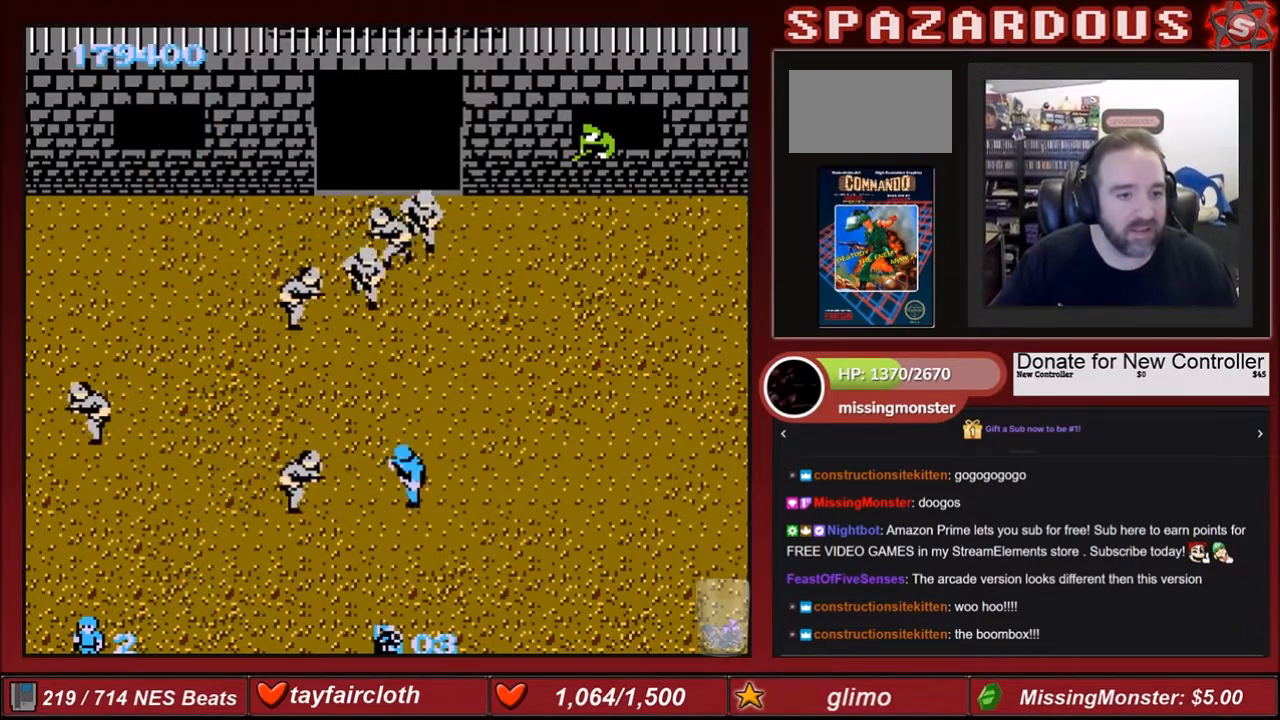
{"buttons": ["DPAD_DOWN", "DPAD_RIGHT"], "events": [[67, "B", "down"], [67, "DPAD_LEFT", "up"], [67, "DPAD_UP", "up"], [133, "B", "up"], [233, "B", "down"], [300, "DPAD_RIGHT", "down"], [434, "B", "up"], [467, "DPAD_DOWN", "down"]]}
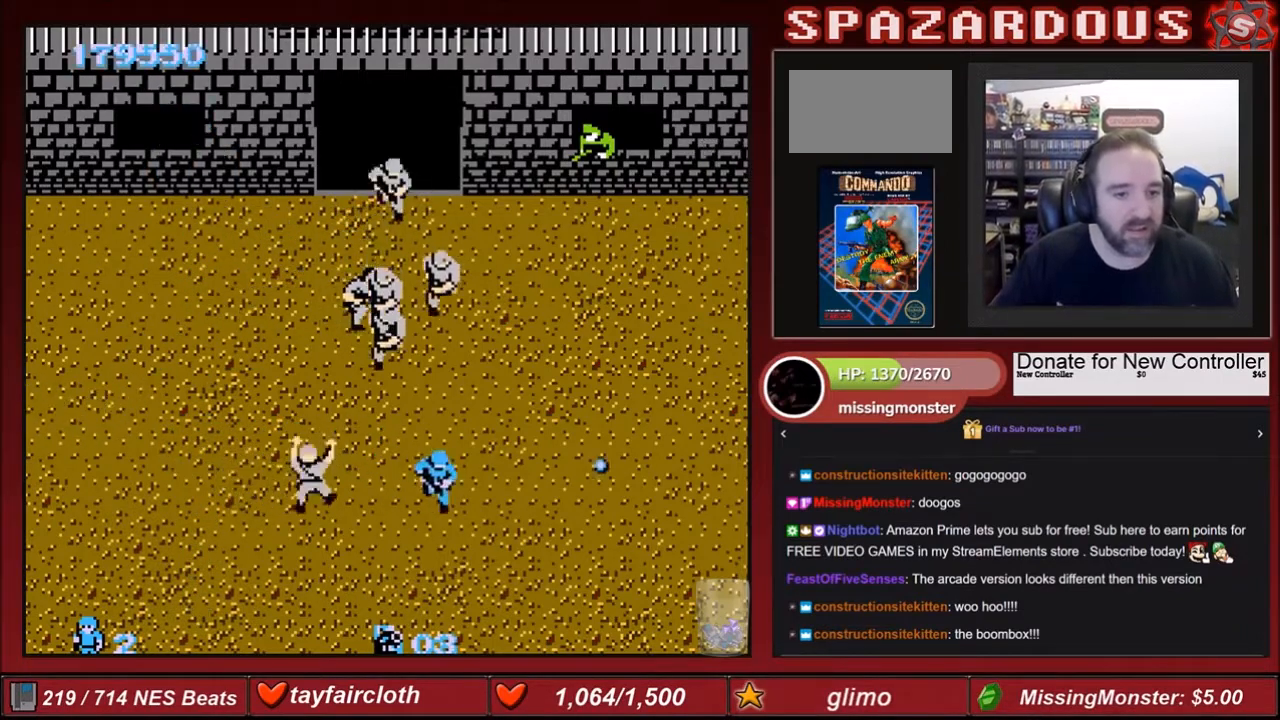
{"buttons": ["B"], "events": [[167, "DPAD_RIGHT", "up"], [234, "DPAD_DOWN", "up"], [234, "DPAD_LEFT", "down"], [401, "DPAD_UP", "down"], [434, "B", "down"], [434, "DPAD_LEFT", "up"], [468, "DPAD_UP", "up"]]}
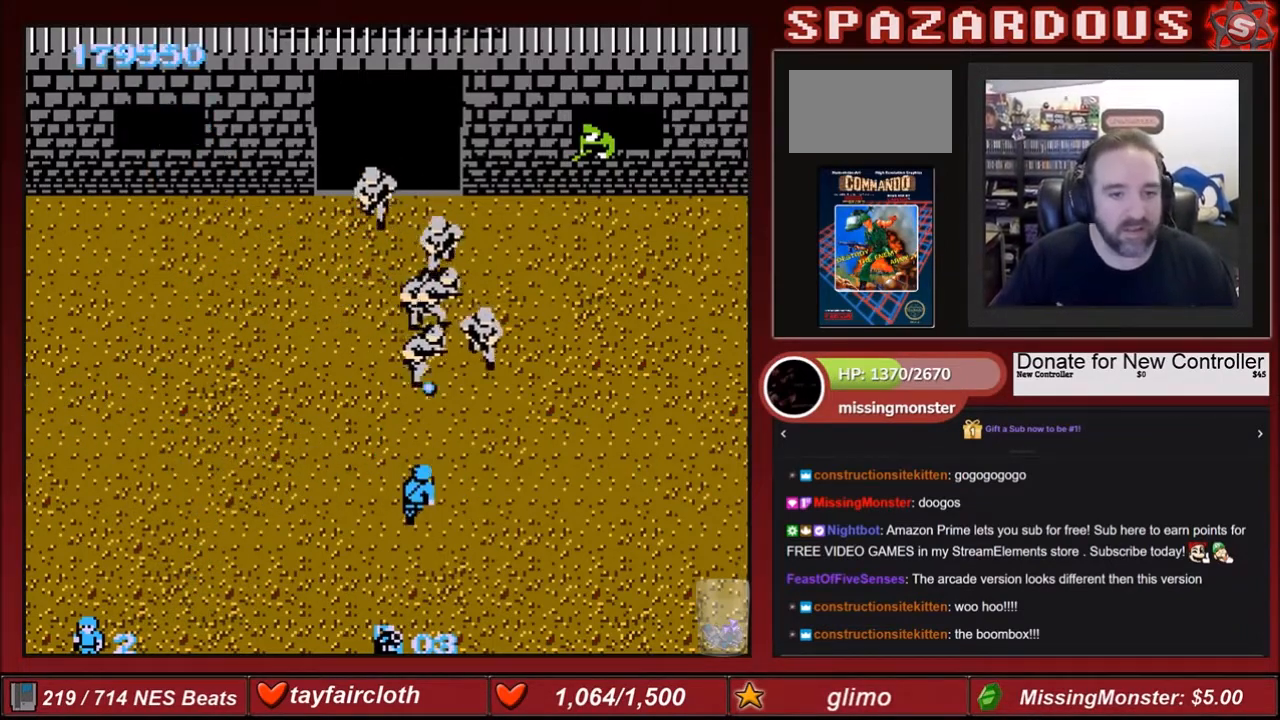
{"buttons": ["B"], "events": [[67, "B", "up"], [100, "B", "down"], [300, "B", "up"], [400, "B", "down"], [434, "B", "up"], [500, "B", "down"]]}
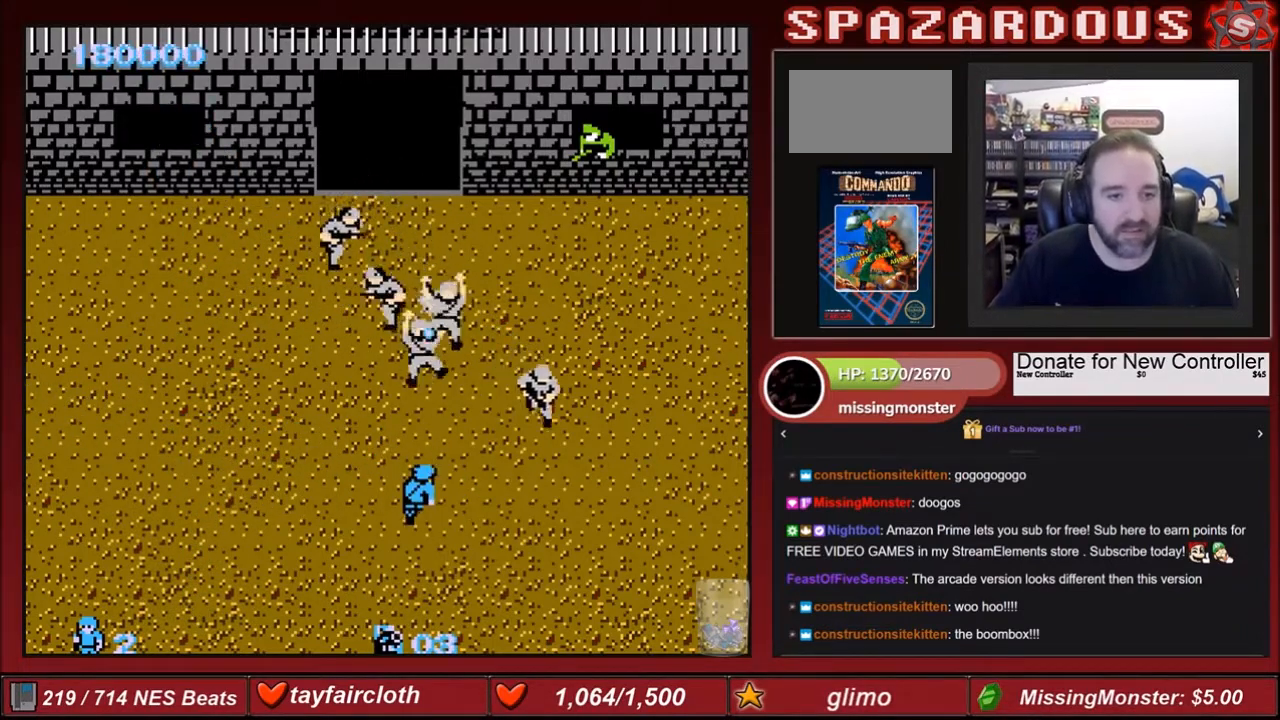
{"buttons": ["DPAD_RIGHT"], "events": [[134, "B", "up"], [167, "B", "down"], [167, "DPAD_DOWN", "down"], [167, "DPAD_RIGHT", "down"], [234, "B", "up"], [334, "DPAD_DOWN", "up"]]}
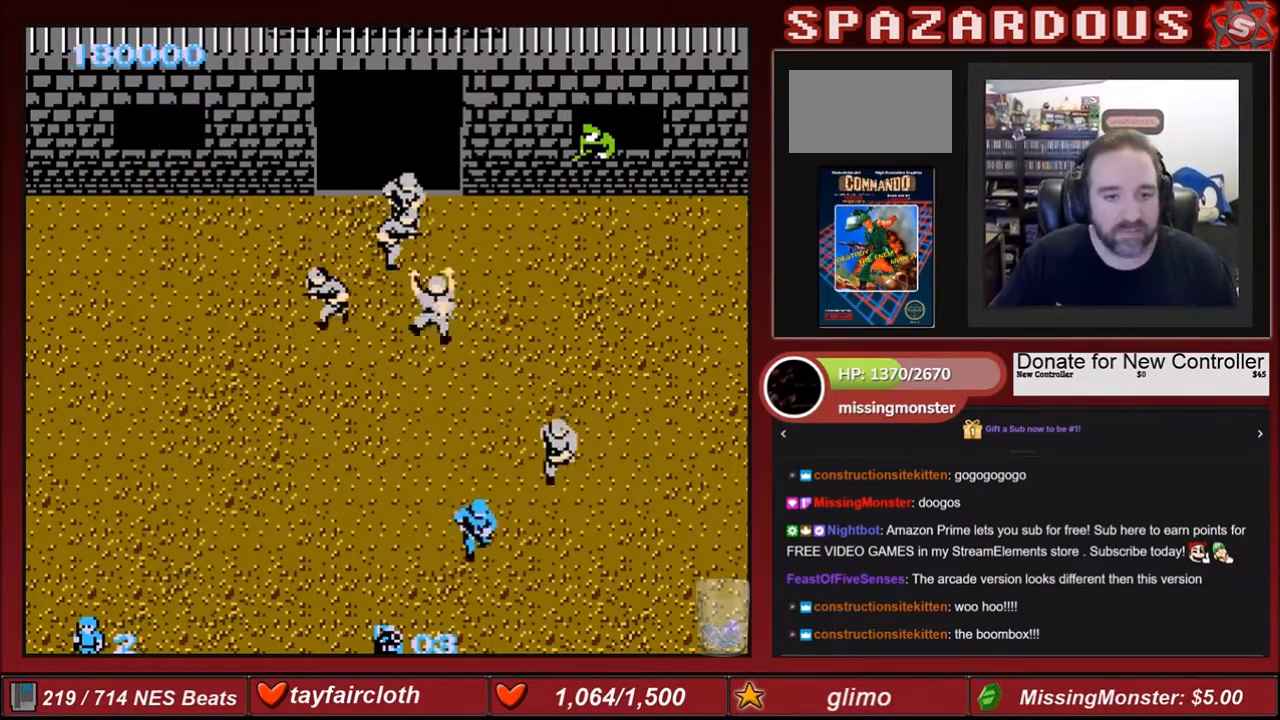
{"buttons": ["B", "DPAD_UP"], "events": [[67, "DPAD_DOWN", "down"], [334, "DPAD_DOWN", "up"], [400, "DPAD_UP", "down"], [434, "DPAD_RIGHT", "up"], [467, "B", "down"]]}
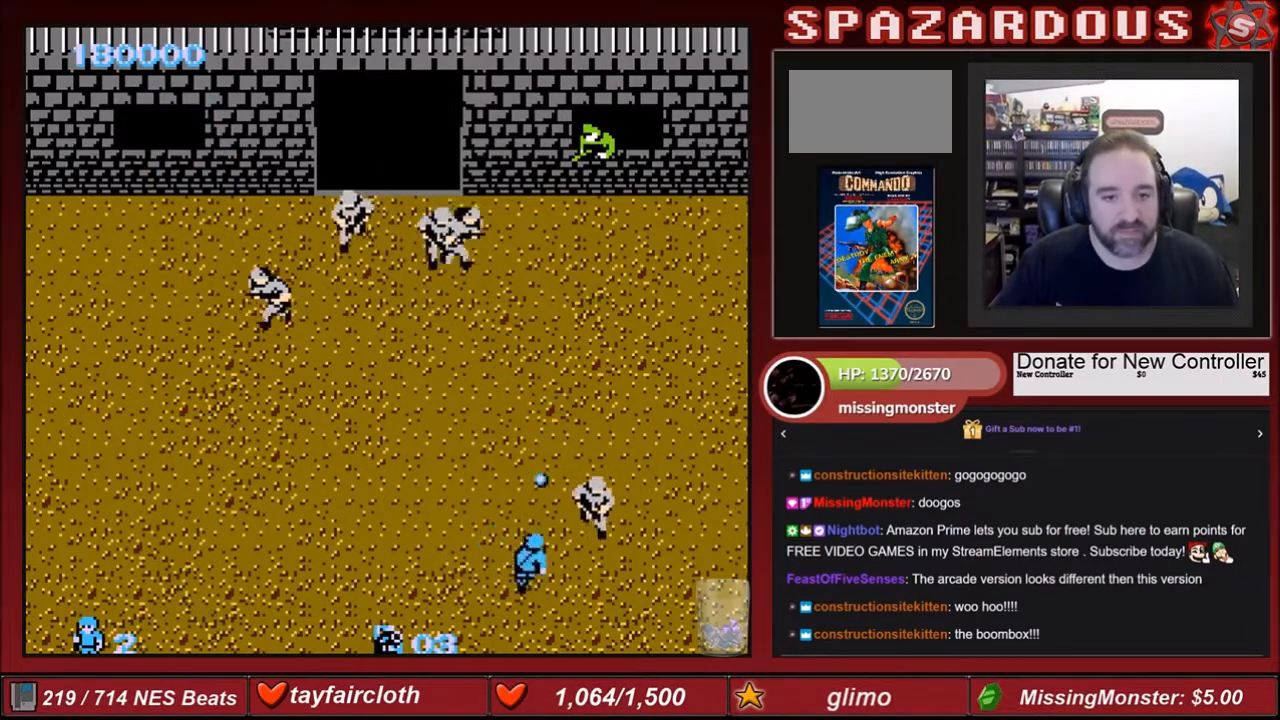
{"buttons": ["DPAD_UP"], "events": [[67, "DPAD_UP", "up"], [100, "B", "up"], [100, "DPAD_LEFT", "down"], [234, "DPAD_UP", "down"], [334, "B", "down"], [334, "DPAD_LEFT", "up"], [468, "B", "up"]]}